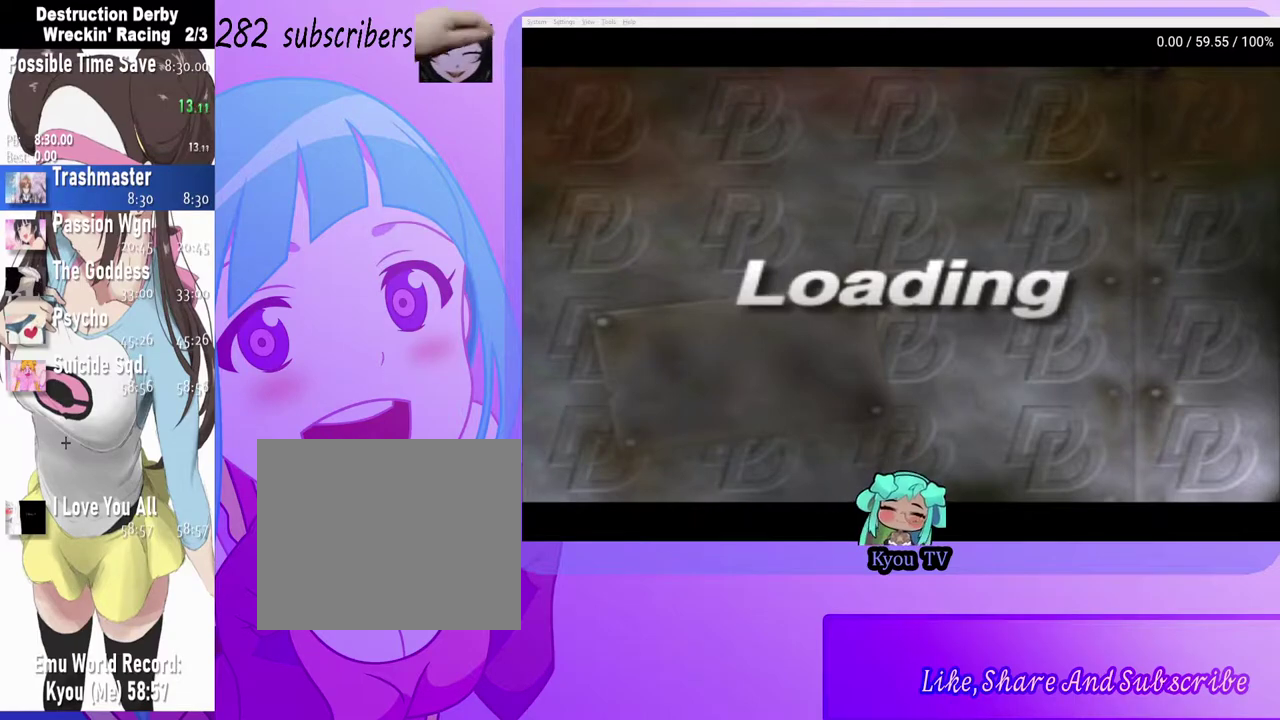
Gameplay with a controller (PlayStation layout); each line is a JSON object with the inputs held at the frame after it. "events" lists button and stick changes between this image and that frame as [ms after this image, input, new state], when the widget could be followed in between.
{"buttons": ["CROSS"], "left_stick": "center", "right_stick": "center", "events": [[50, "CROSS", "down"], [217, "CROSS", "up"], [433, "CROSS", "down"]]}
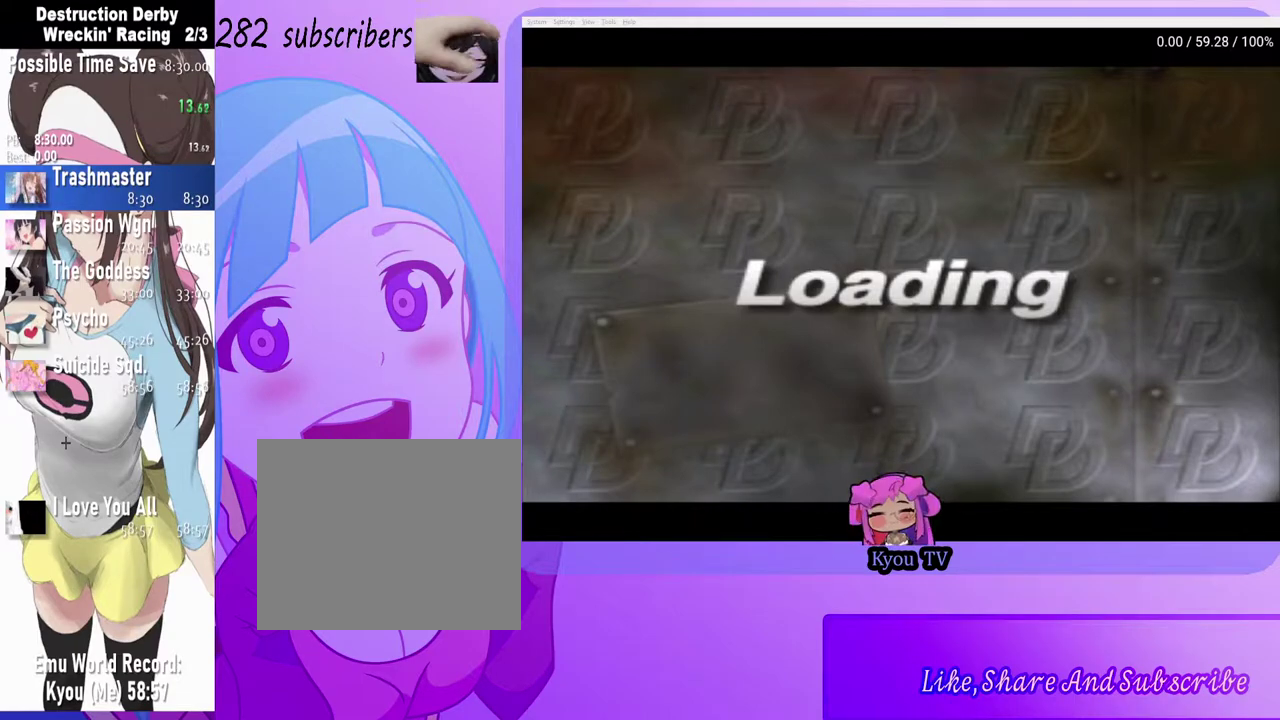
{"buttons": [], "left_stick": "center", "right_stick": "center", "events": [[133, "CROSS", "up"], [350, "CROSS", "down"], [500, "CROSS", "up"]]}
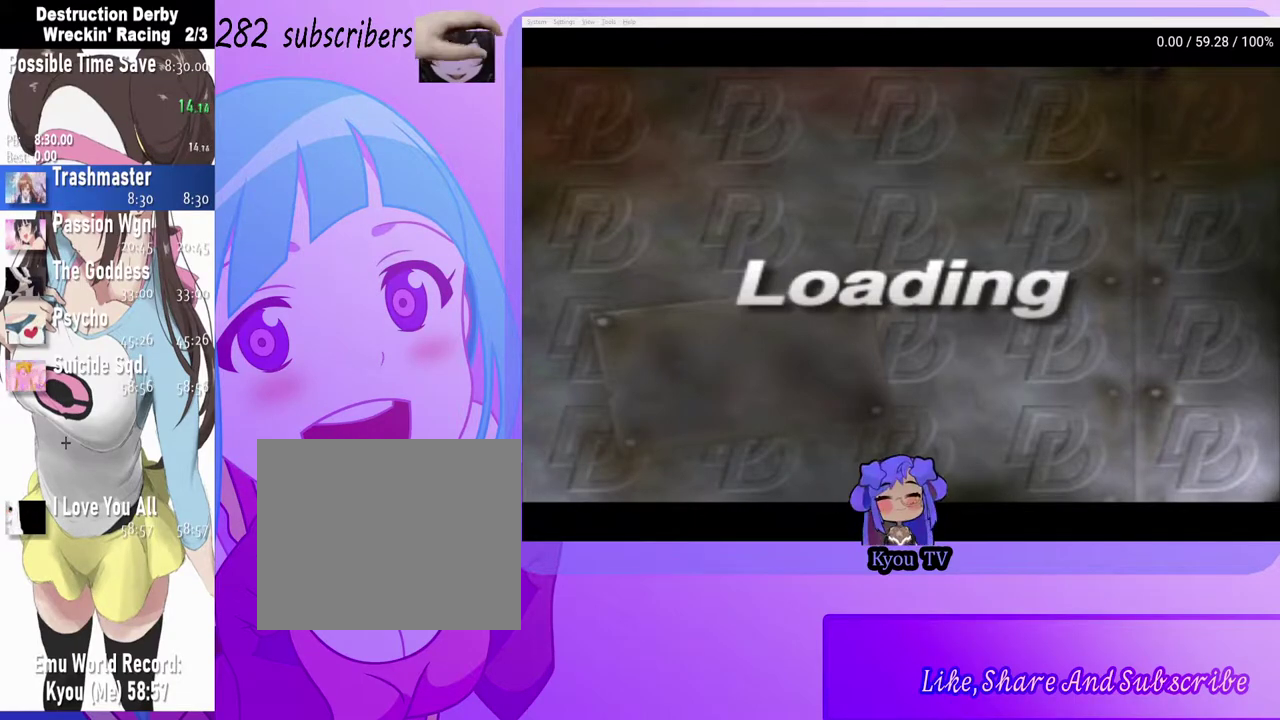
{"buttons": [], "left_stick": "center", "right_stick": "center", "events": [[200, "CROSS", "down"], [333, "CROSS", "up"]]}
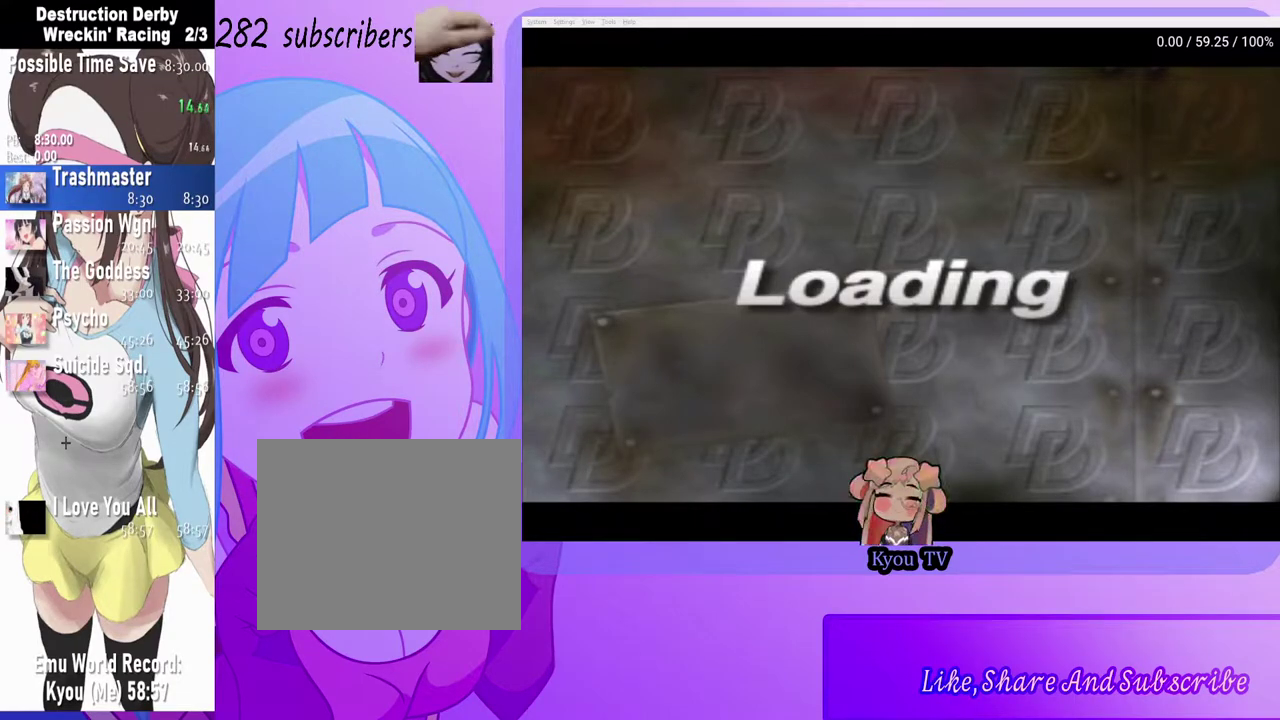
{"buttons": ["CROSS"], "left_stick": "center", "right_stick": "center", "events": [[83, "CROSS", "down"], [250, "CROSS", "up"], [450, "CROSS", "down"]]}
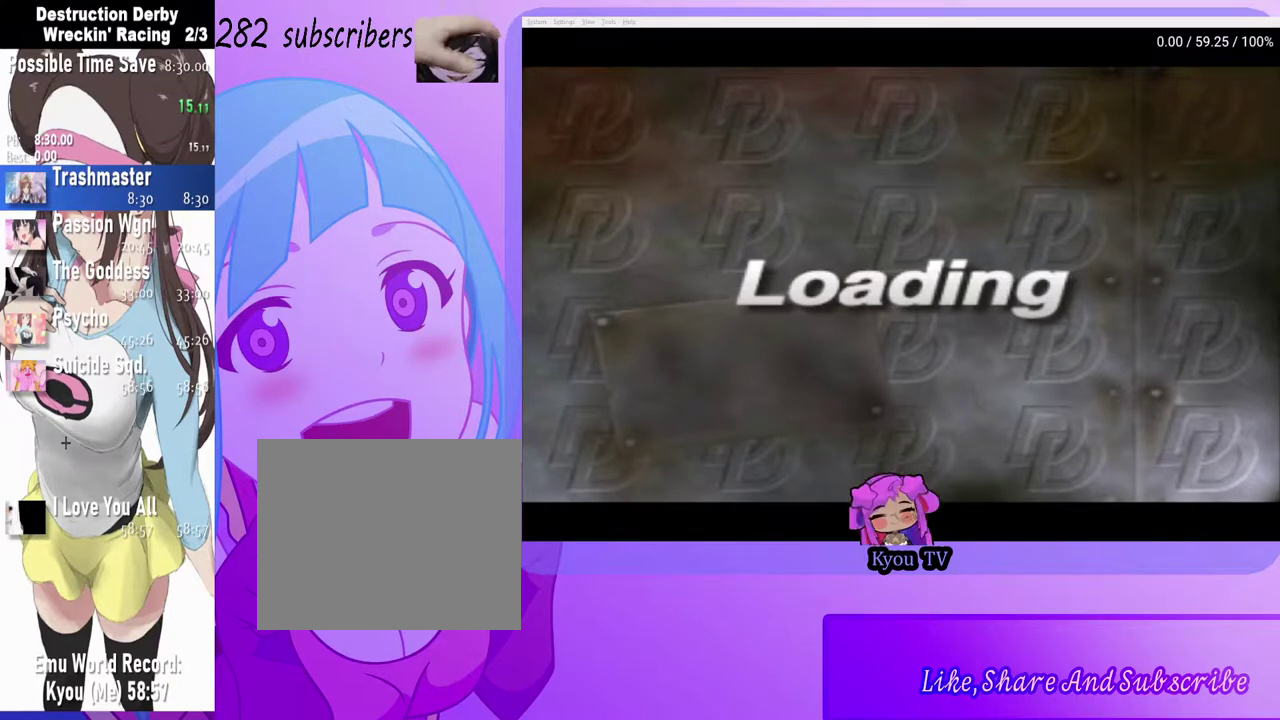
{"buttons": [], "left_stick": "center", "right_stick": "center", "events": [[50, "CROSS", "up"], [300, "CROSS", "down"], [450, "CROSS", "up"]]}
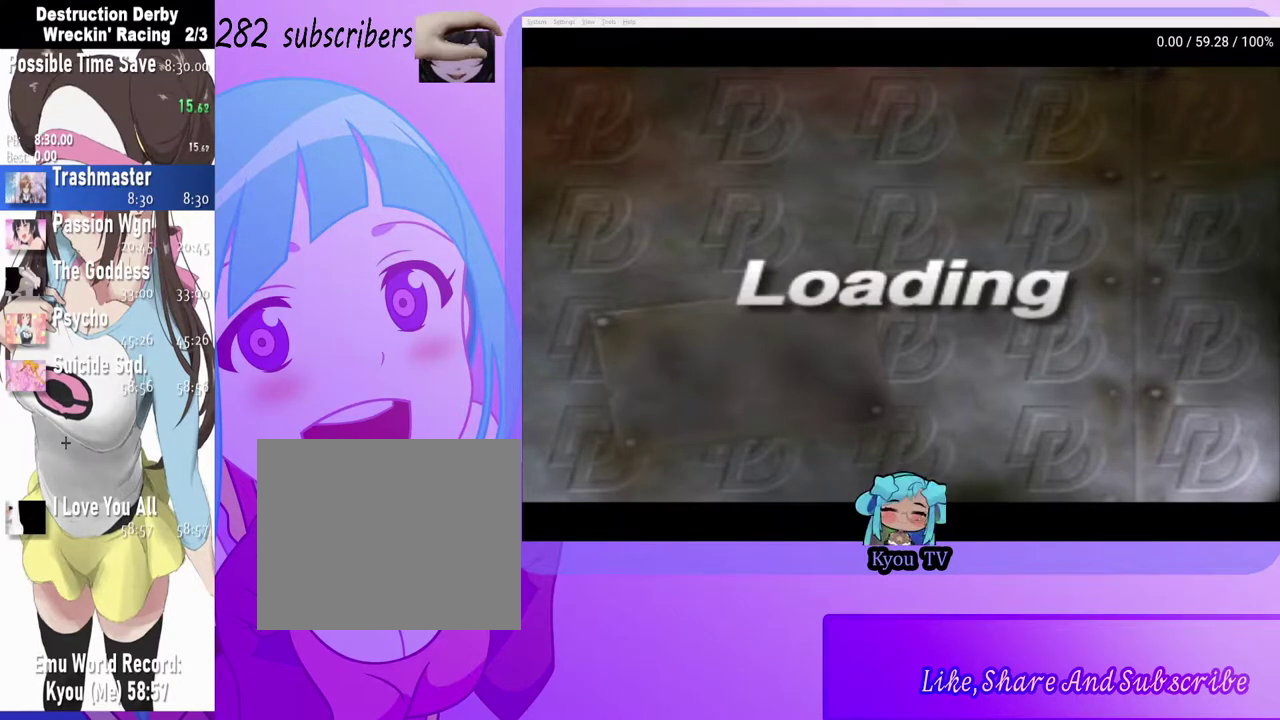
{"buttons": [], "left_stick": "center", "right_stick": "center", "events": [[267, "CROSS", "down"], [400, "CROSS", "up"]]}
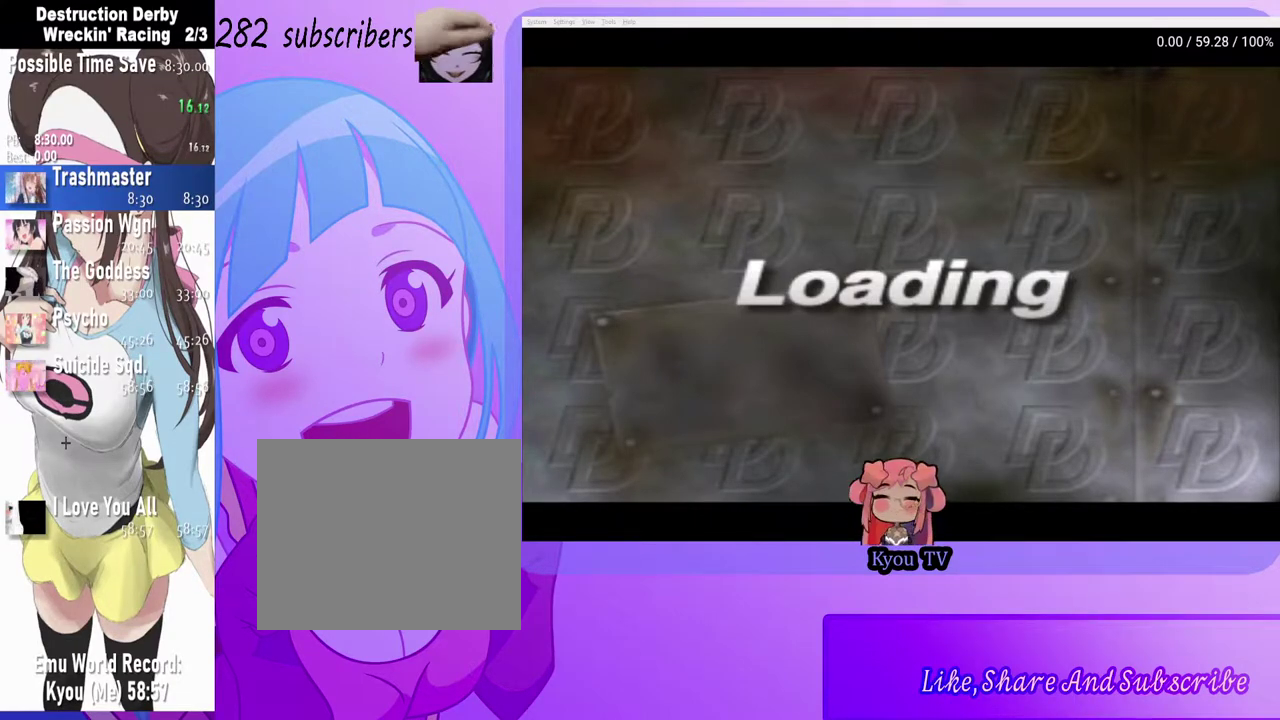
{"buttons": ["CROSS"], "left_stick": "center", "right_stick": "center", "events": [[167, "CROSS", "down"], [250, "CROSS", "up"], [500, "CROSS", "down"]]}
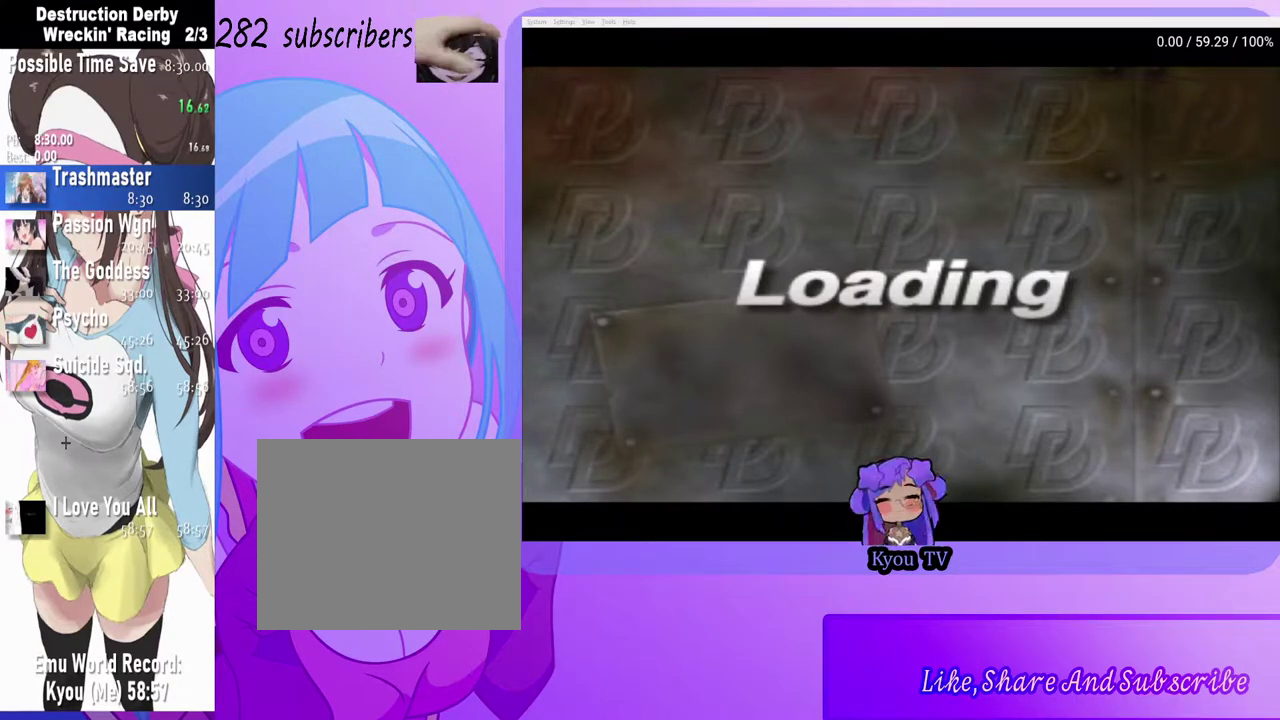
{"buttons": ["CROSS"], "left_stick": "center", "right_stick": "center", "events": [[133, "CROSS", "up"], [383, "CROSS", "down"]]}
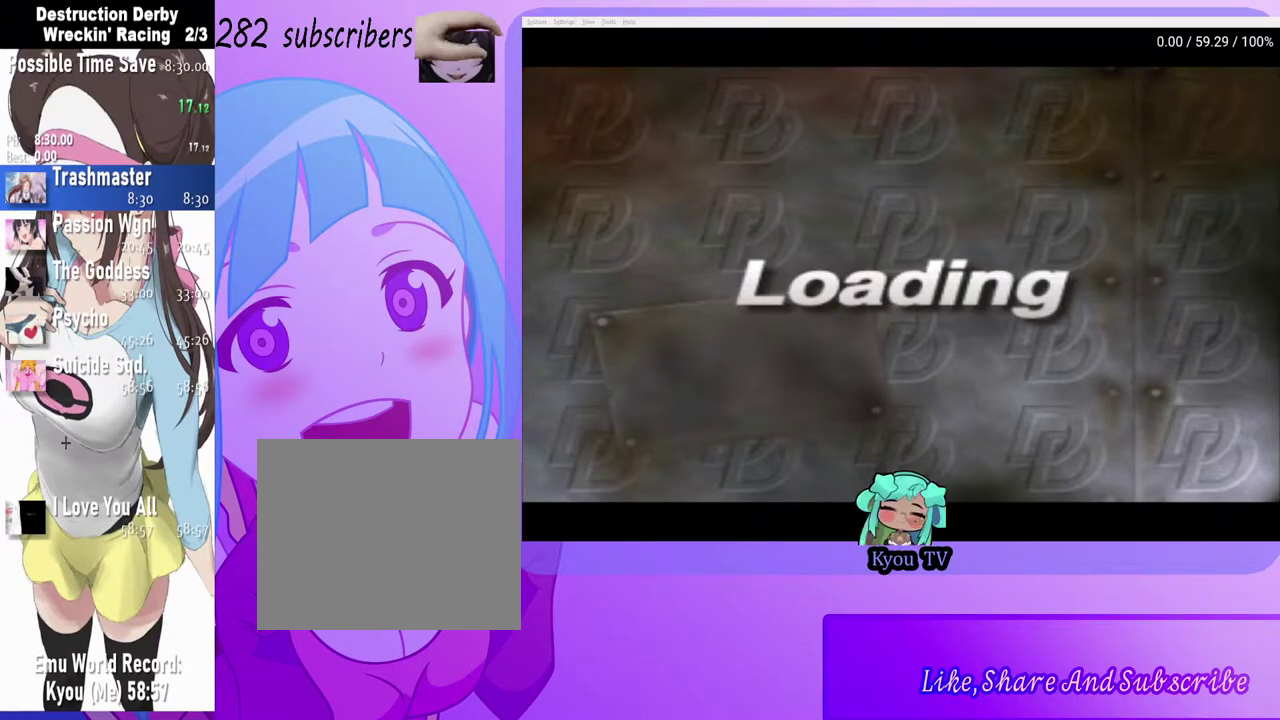
{"buttons": [], "left_stick": "center", "right_stick": "center", "events": [[50, "CROSS", "up"], [333, "CROSS", "down"], [450, "CROSS", "up"]]}
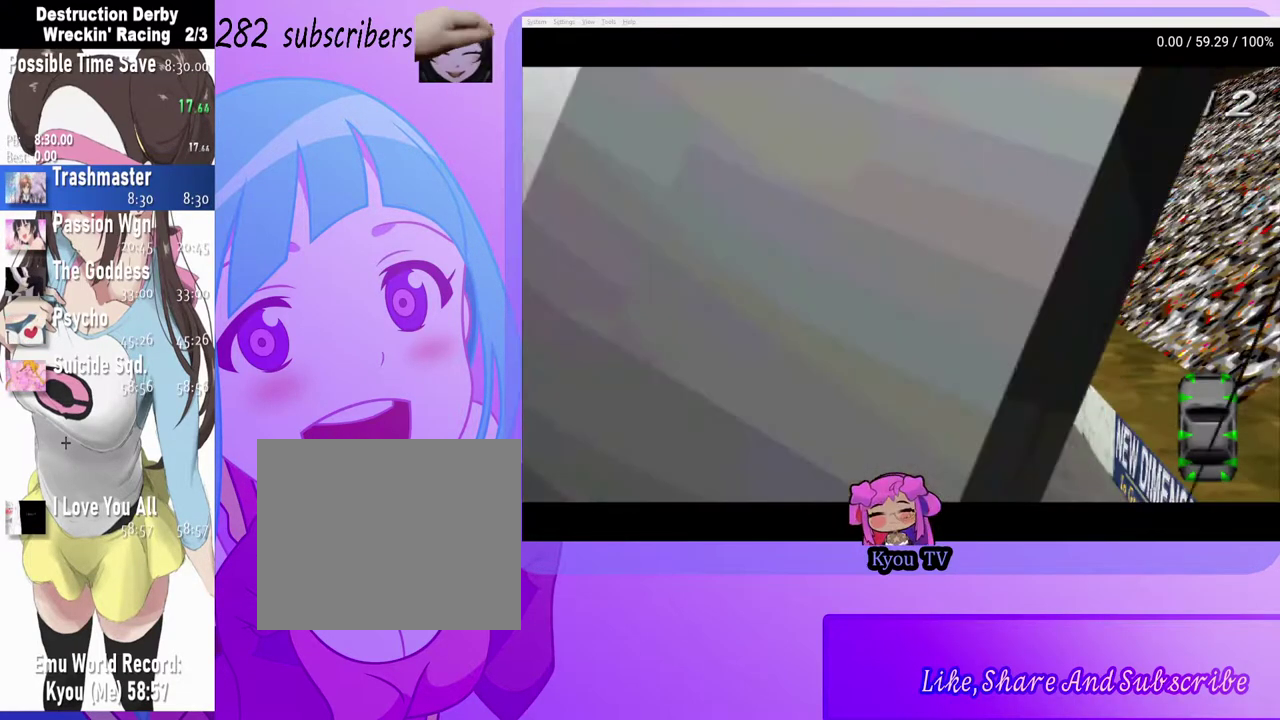
{"buttons": [], "left_stick": "center", "right_stick": "center", "events": [[167, "CROSS", "down"], [333, "CROSS", "up"]]}
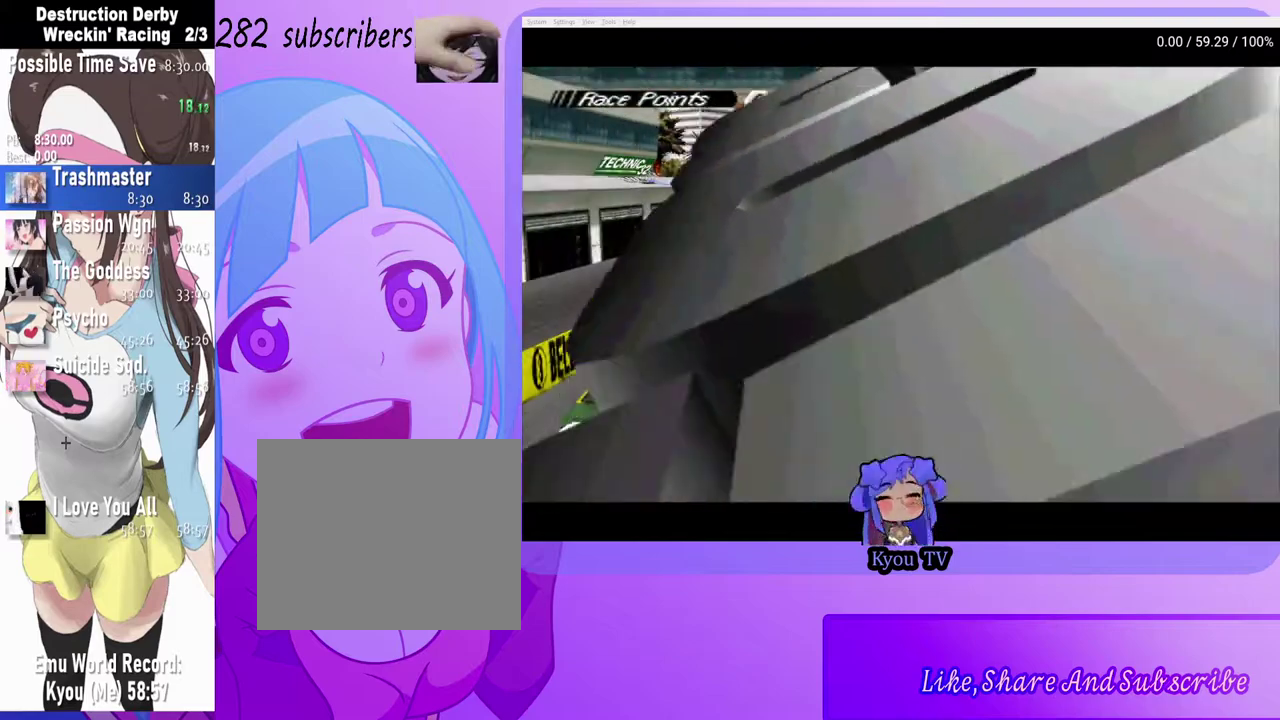
{"buttons": [], "left_stick": "center", "right_stick": "center", "events": []}
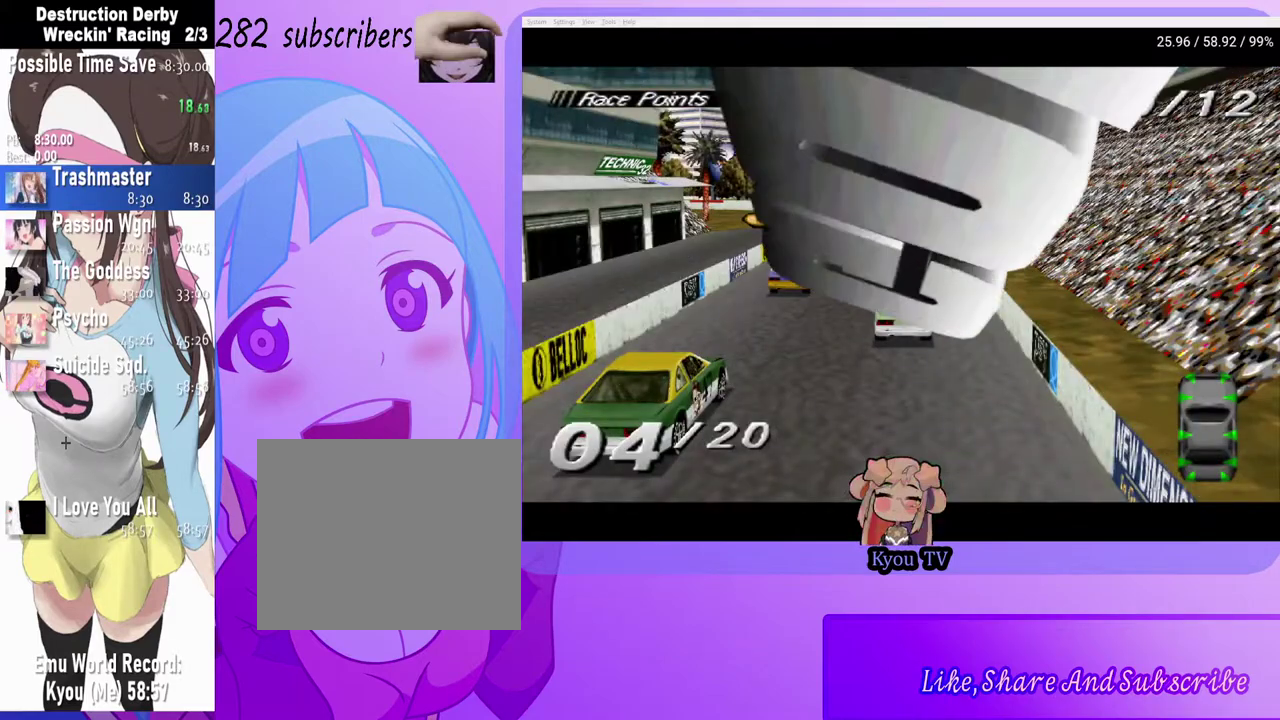
{"buttons": [], "left_stick": "center", "right_stick": "center", "events": []}
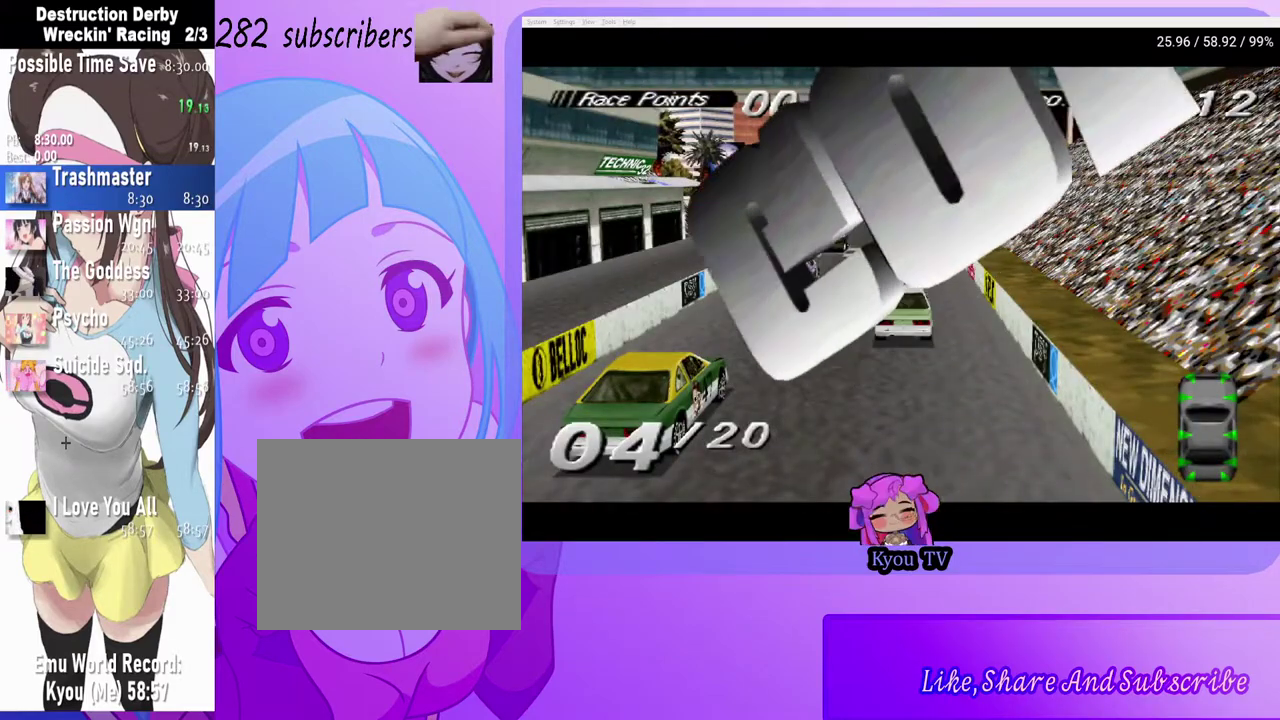
{"buttons": [], "left_stick": "center", "right_stick": "center", "events": []}
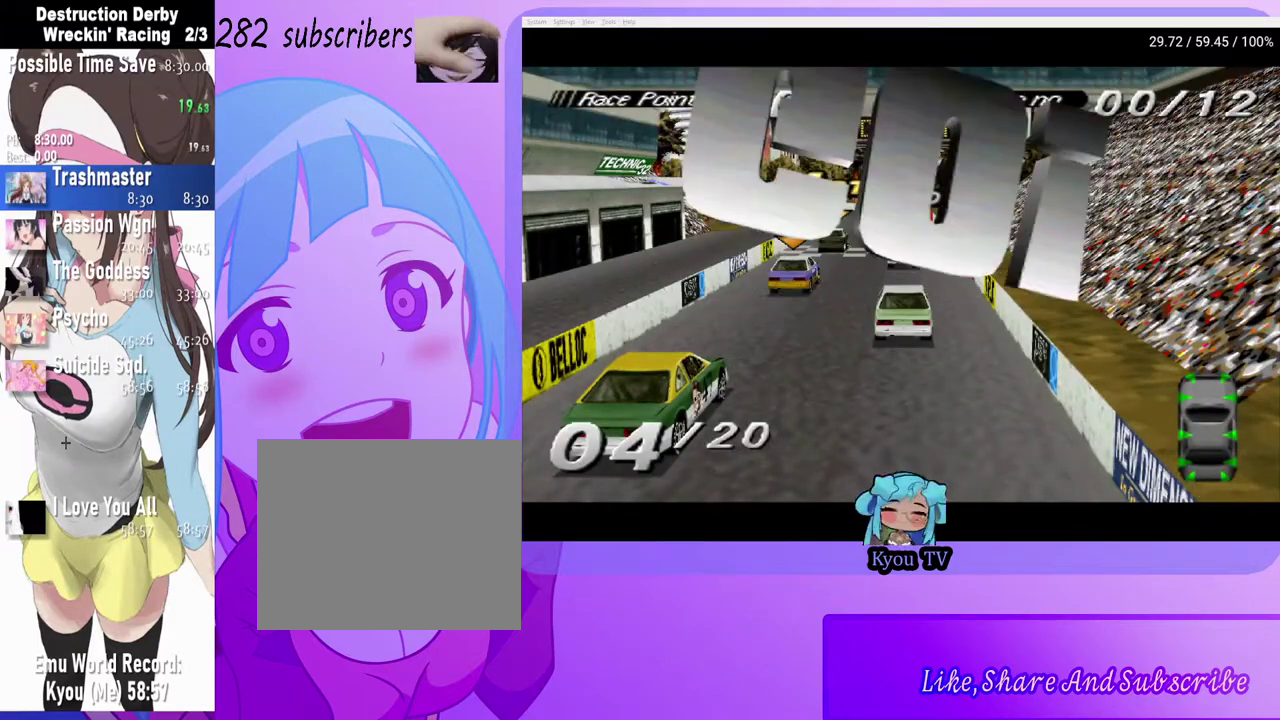
{"buttons": [], "left_stick": "center", "right_stick": "center", "events": []}
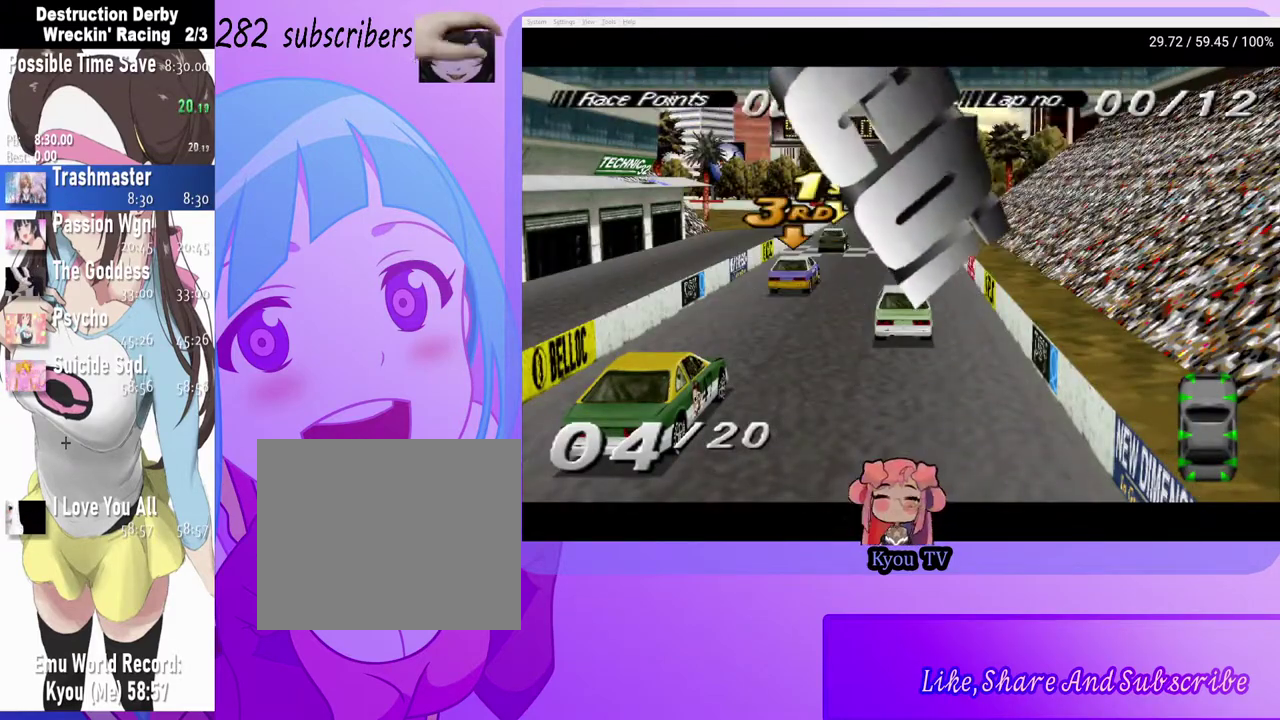
{"buttons": [], "left_stick": "center", "right_stick": "center", "events": []}
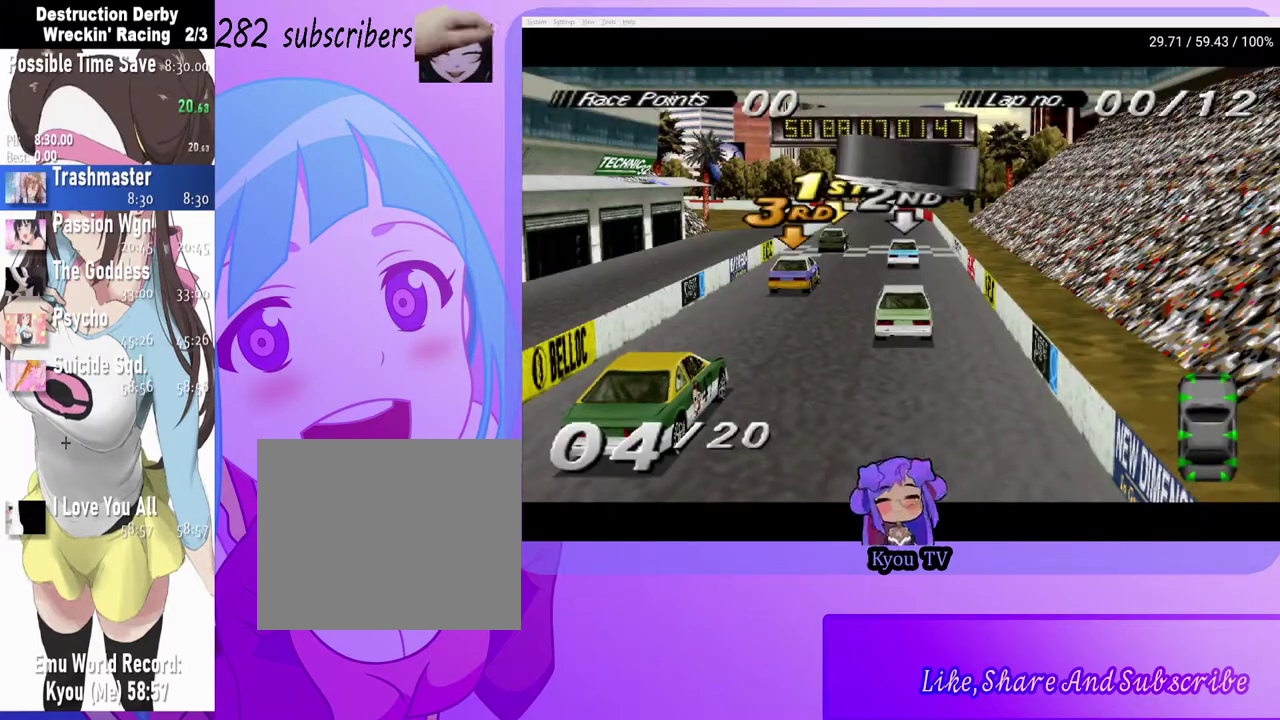
{"buttons": [], "left_stick": "center", "right_stick": "center", "events": []}
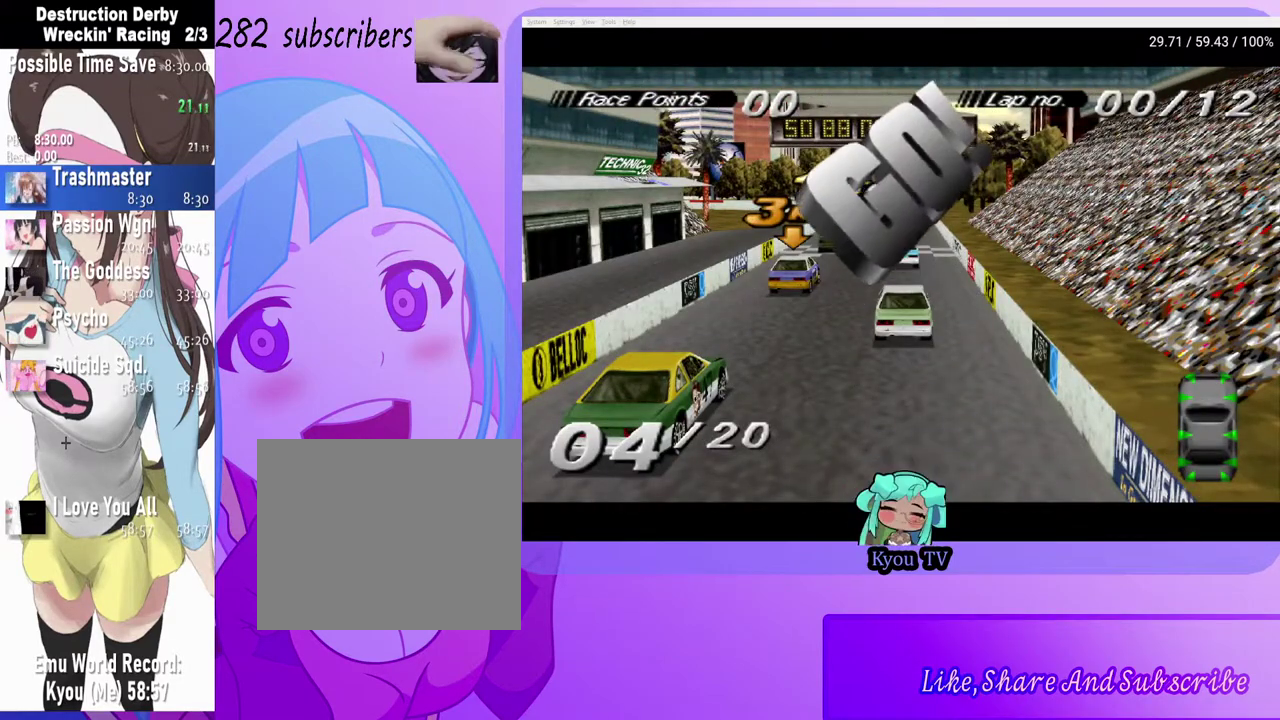
{"buttons": [], "left_stick": "center", "right_stick": "center", "events": []}
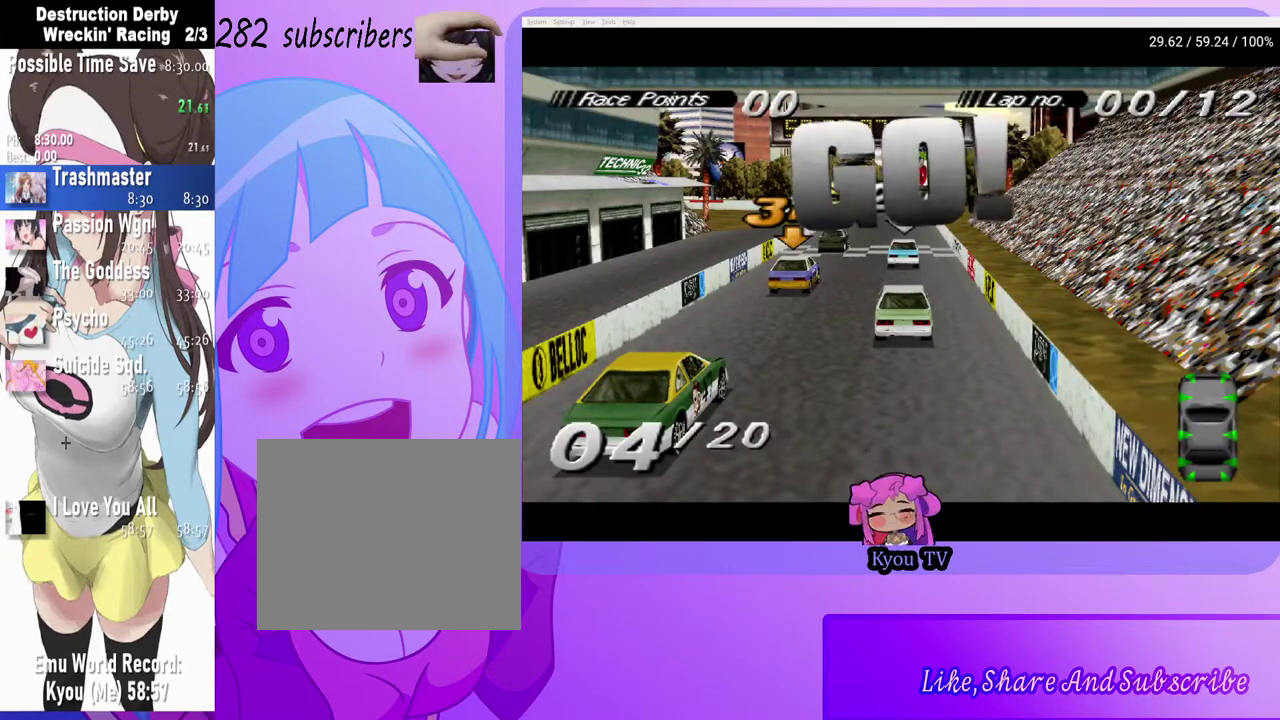
{"buttons": ["CROSS"], "left_stick": "center", "right_stick": "center", "events": [[233, "START", "down"], [333, "DPAD_DOWN", "down"], [367, "START", "up"], [433, "DPAD_DOWN", "up"], [450, "CROSS", "down"]]}
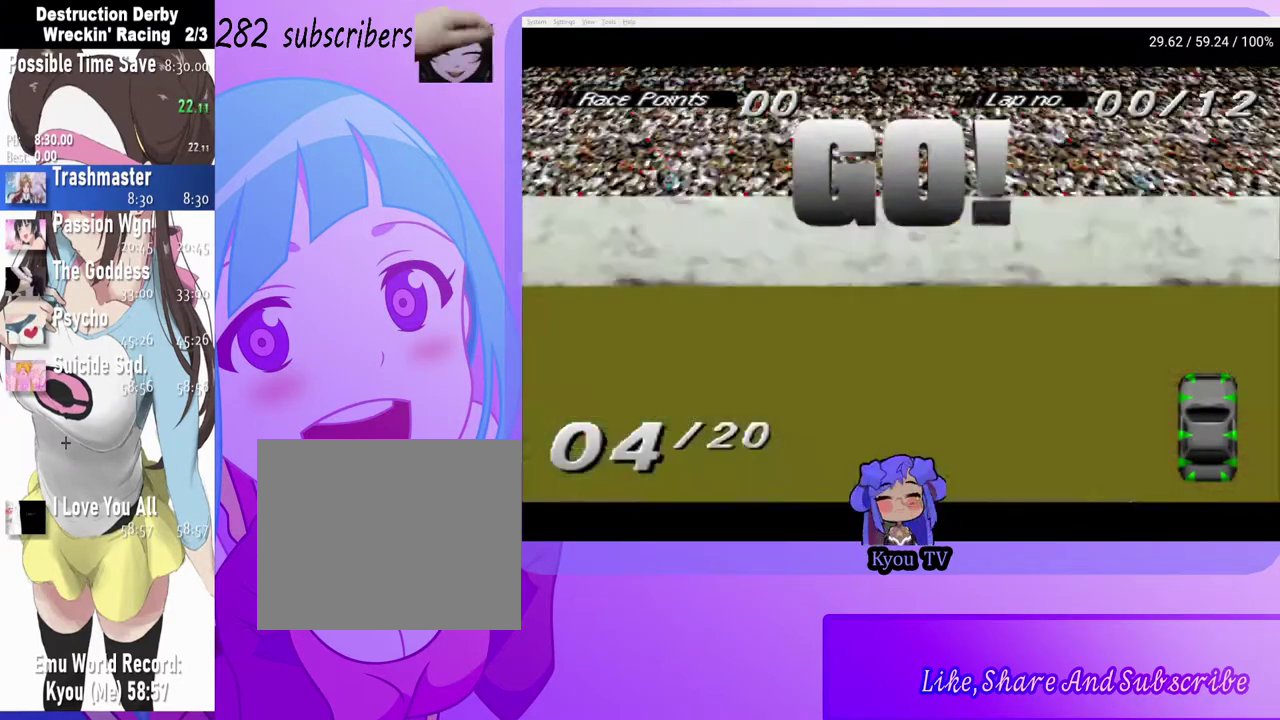
{"buttons": ["CROSS", "DPAD_LEFT"], "left_stick": "center", "right_stick": "center", "events": [[50, "CROSS", "up"], [433, "CROSS", "down"], [467, "DPAD_LEFT", "down"]]}
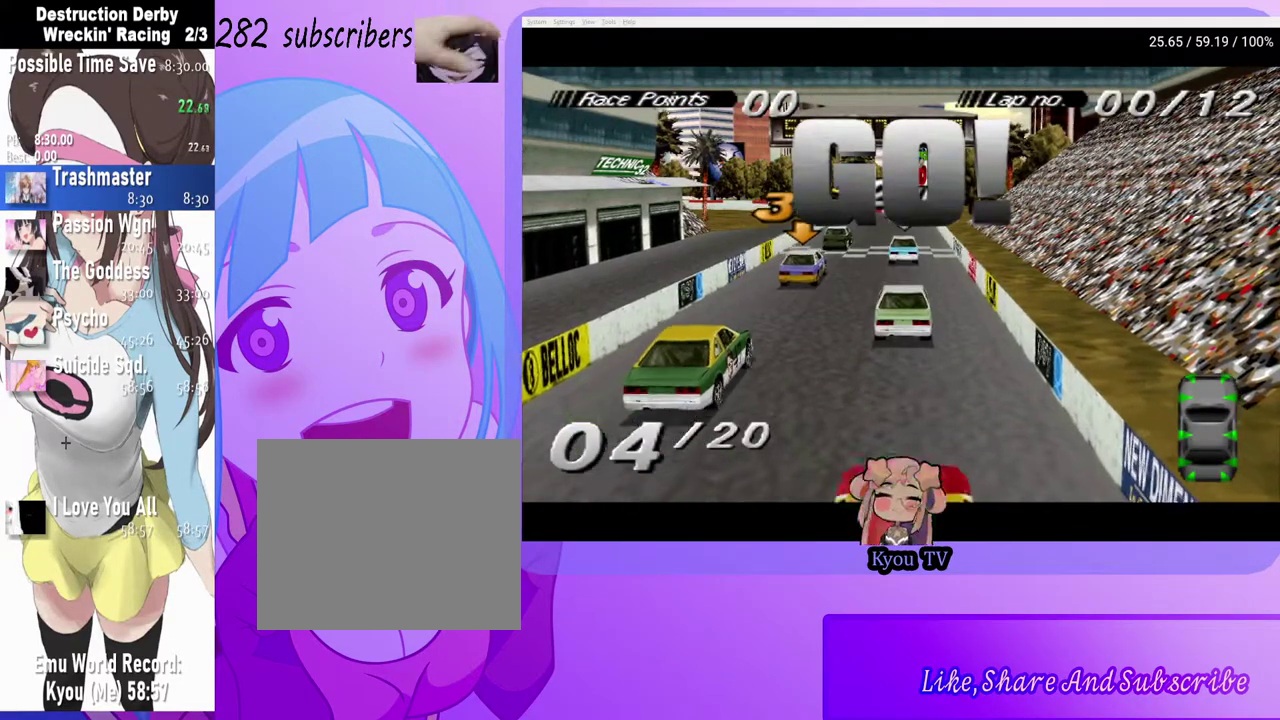
{"buttons": ["CROSS", "DPAD_LEFT"], "left_stick": "center", "right_stick": "center", "events": []}
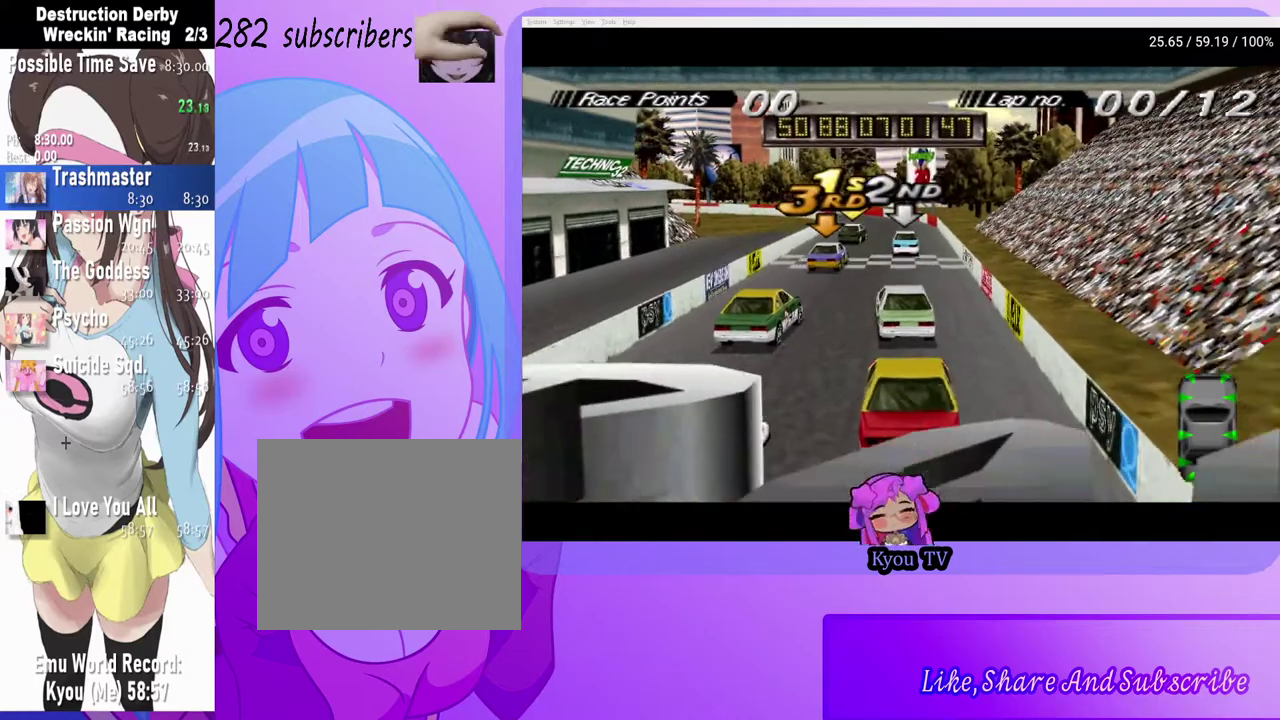
{"buttons": ["CROSS", "DPAD_LEFT"], "left_stick": "center", "right_stick": "center", "events": []}
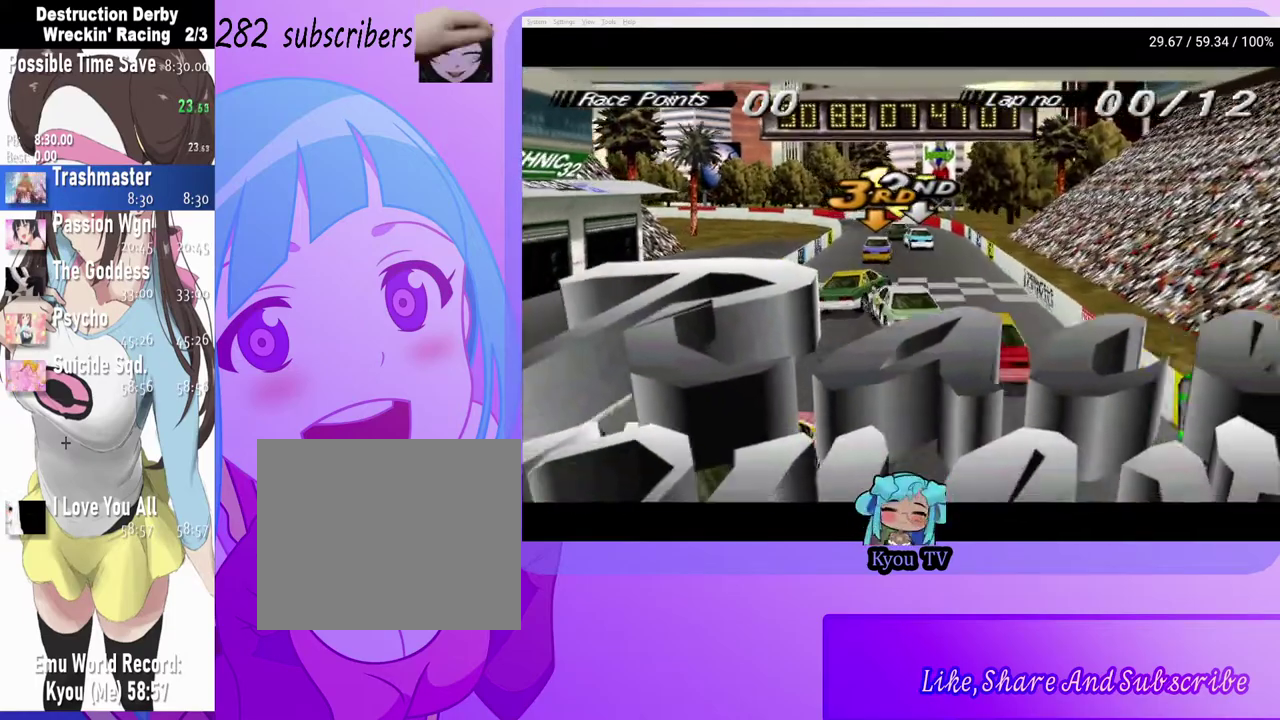
{"buttons": ["SQUARE"], "left_stick": "center", "right_stick": "center", "events": [[400, "DPAD_LEFT", "up"], [400, "SQUARE", "down"], [417, "CROSS", "up"]]}
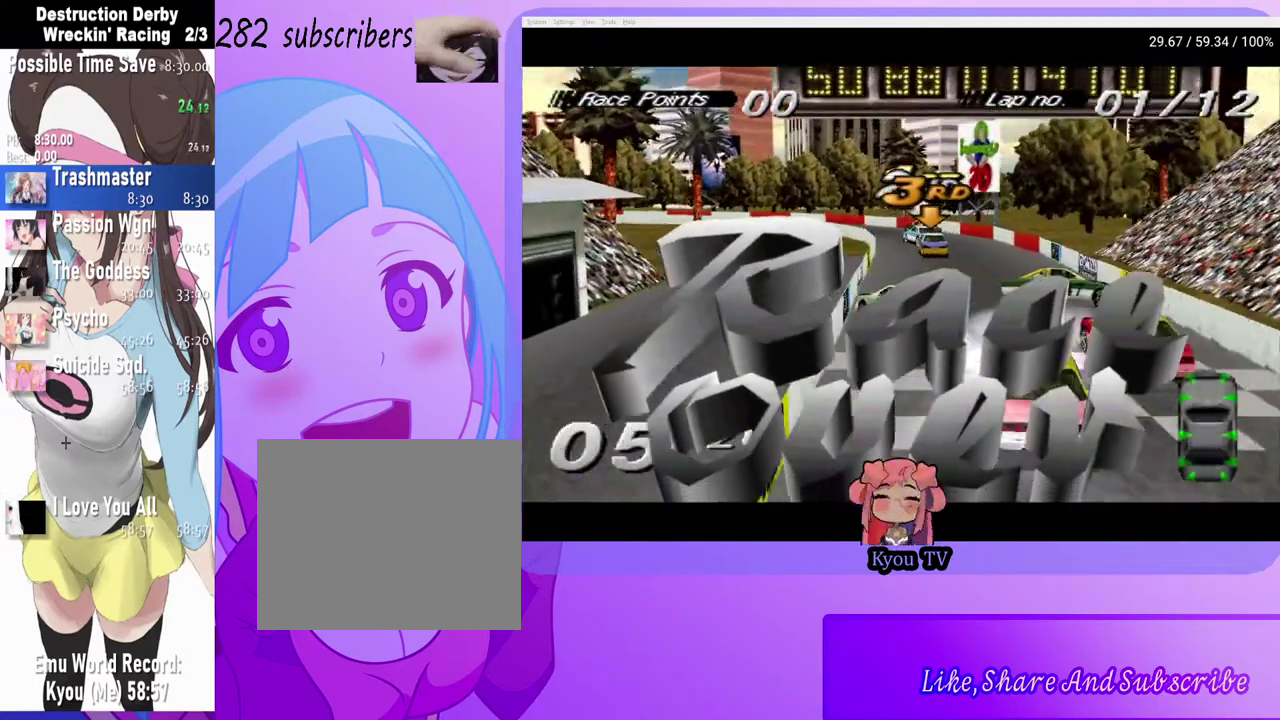
{"buttons": ["SQUARE"], "left_stick": "center", "right_stick": "center", "events": []}
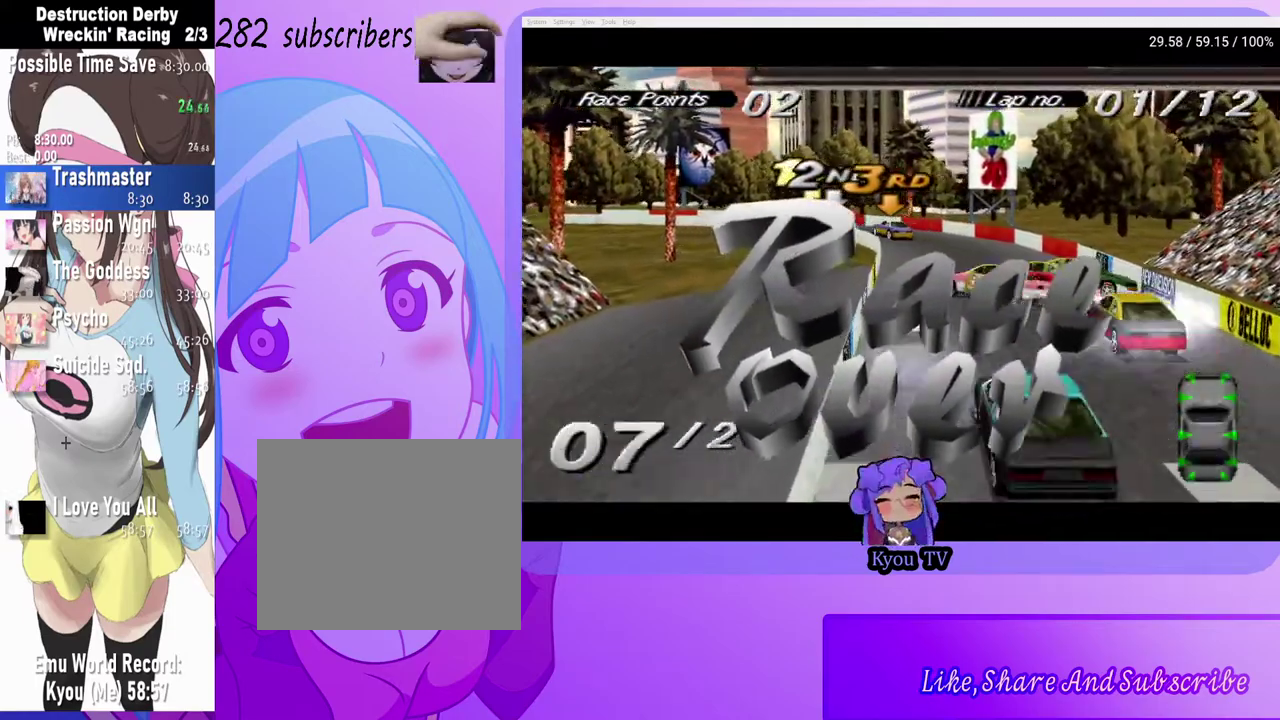
{"buttons": ["SQUARE", "DPAD_RIGHT"], "left_stick": "center", "right_stick": "center", "events": [[17, "DPAD_RIGHT", "down"]]}
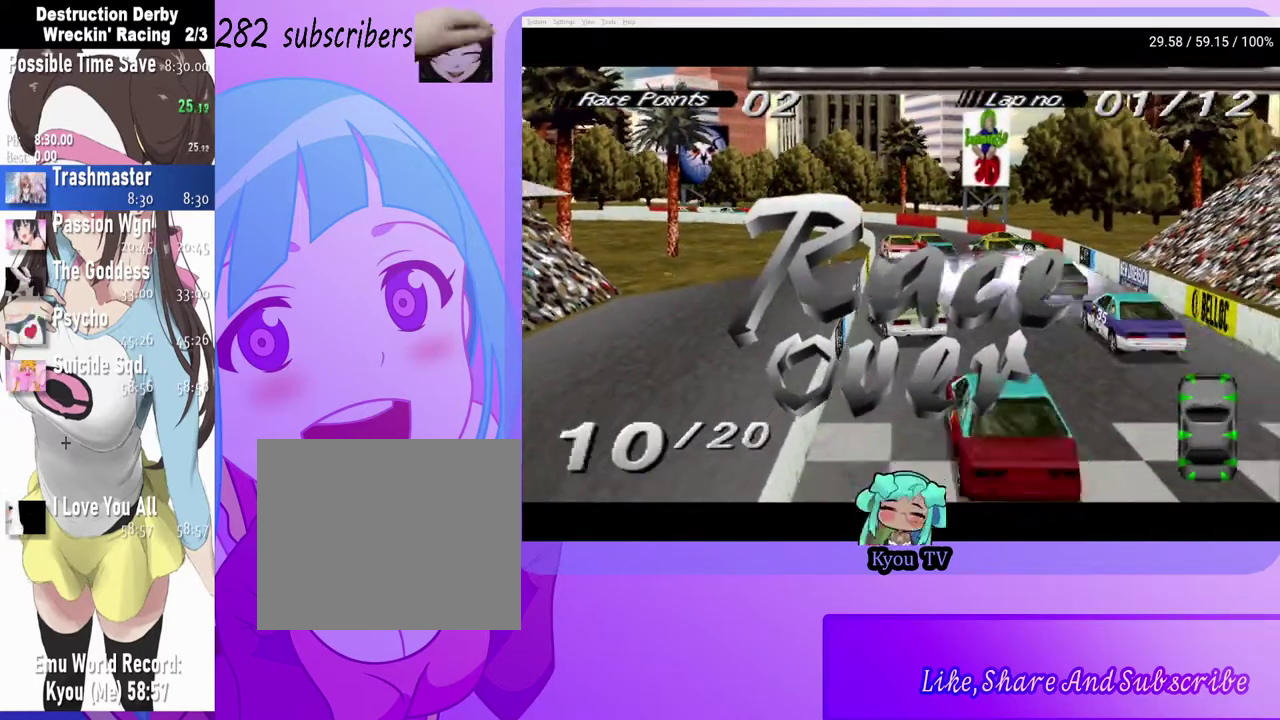
{"buttons": ["SQUARE", "DPAD_RIGHT"], "left_stick": "center", "right_stick": "center", "events": []}
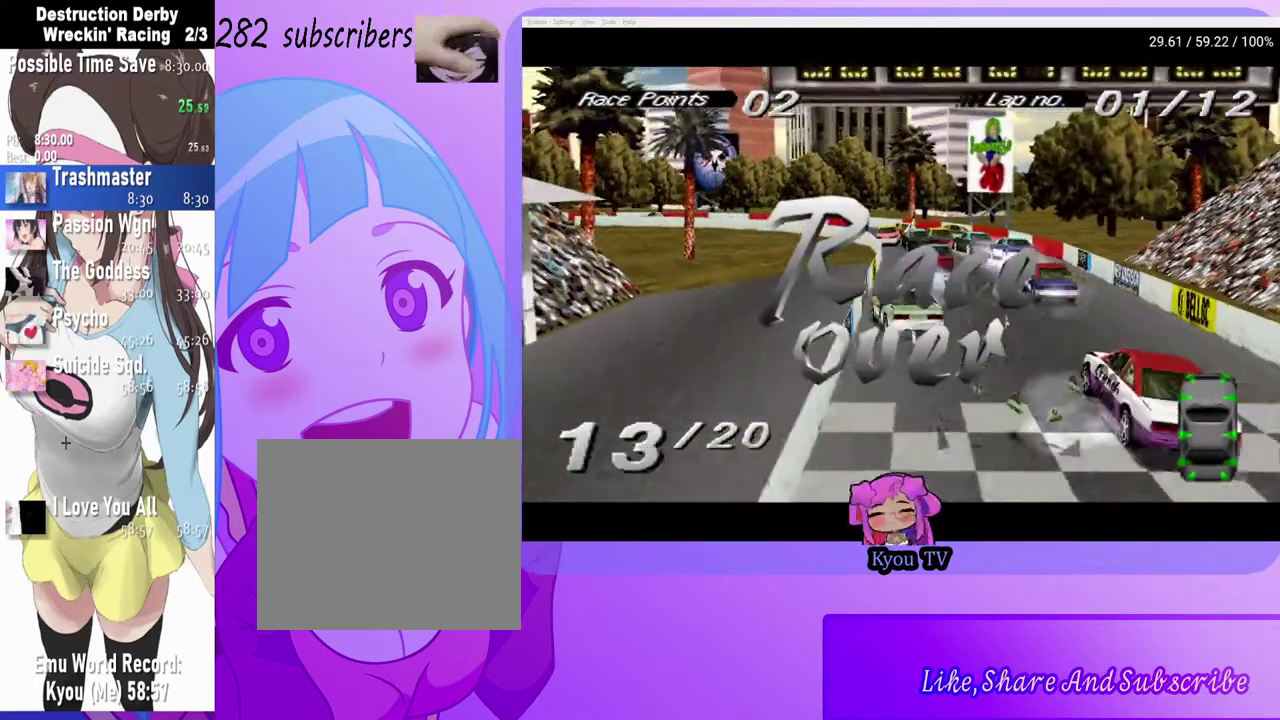
{"buttons": ["SQUARE", "DPAD_RIGHT"], "left_stick": "center", "right_stick": "center", "events": []}
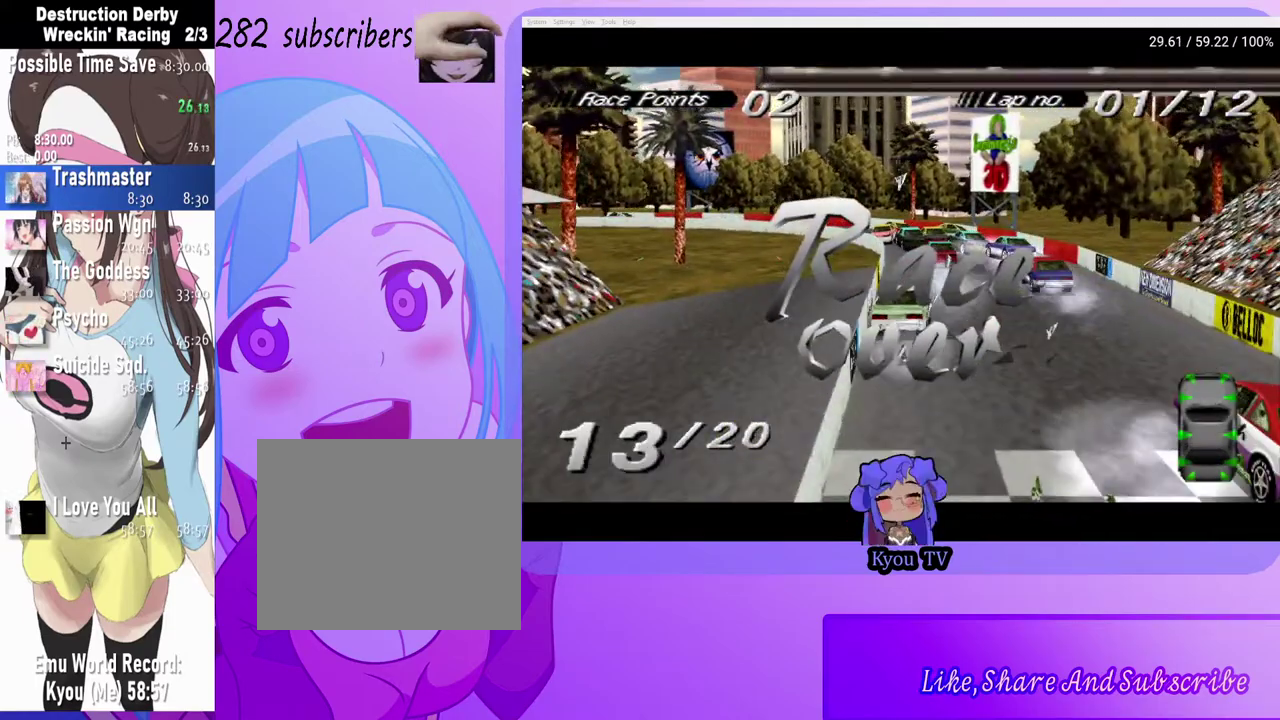
{"buttons": [], "left_stick": "center", "right_stick": "center", "events": [[50, "DPAD_RIGHT", "up"], [183, "SQUARE", "up"]]}